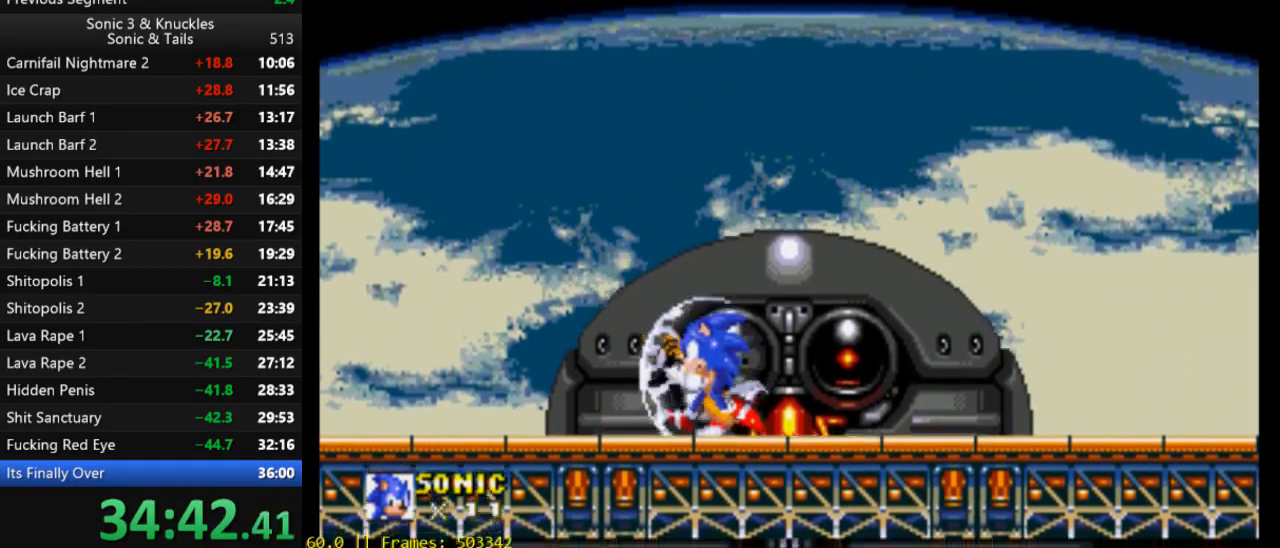
Gameplay with a controller (Xbox layout); each line is a JSON object with the inputs held at the frame after it. "events" lists button and stick changes between this image and that frame as [ms after this image, input, new state], when the widget could be followed in between. Not read: left_stick right_stick.
{"buttons": ["DPAD_UP"], "events": [[200, "DPAD_RIGHT", "down"], [267, "DPAD_RIGHT", "up"], [500, "DPAD_UP", "down"]]}
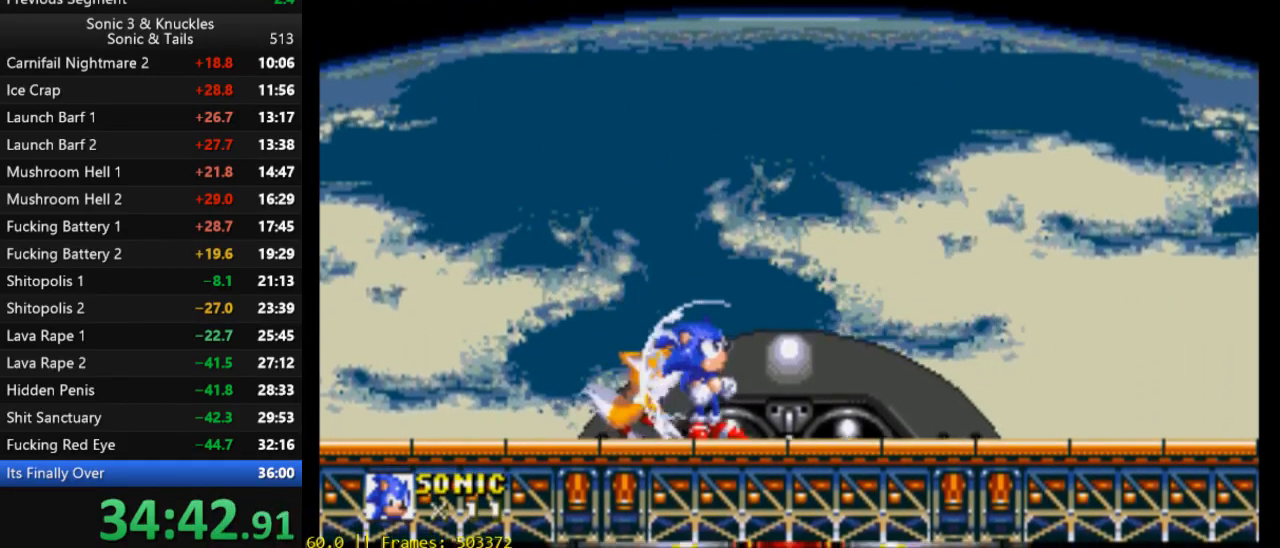
{"buttons": ["DPAD_UP"], "events": [[67, "DPAD_UP", "up"], [167, "DPAD_UP", "down"], [267, "DPAD_UP", "up"], [333, "DPAD_UP", "down"], [433, "DPAD_UP", "up"], [467, "DPAD_UP", "down"]]}
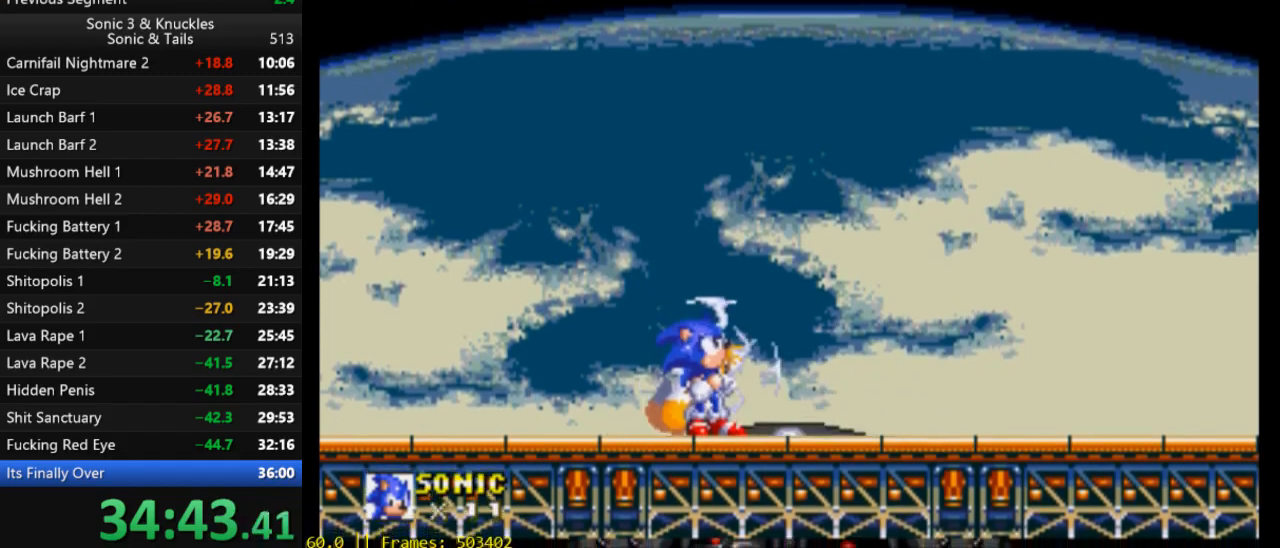
{"buttons": ["DPAD_DOWN"], "events": [[67, "DPAD_UP", "up"], [133, "DPAD_UP", "down"], [233, "DPAD_UP", "up"], [300, "DPAD_UP", "down"], [367, "DPAD_UP", "up"], [500, "DPAD_DOWN", "down"]]}
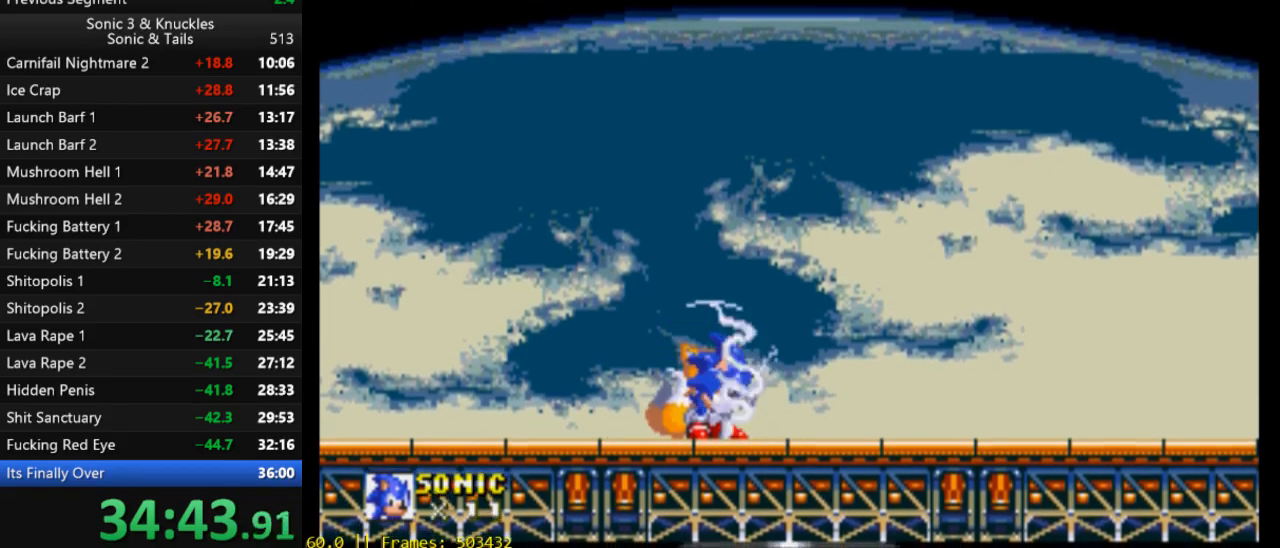
{"buttons": ["DPAD_DOWN"], "events": [[67, "DPAD_DOWN", "up"], [167, "DPAD_DOWN", "down"], [267, "DPAD_DOWN", "up"], [333, "DPAD_DOWN", "down"], [433, "DPAD_DOWN", "up"], [500, "DPAD_DOWN", "down"]]}
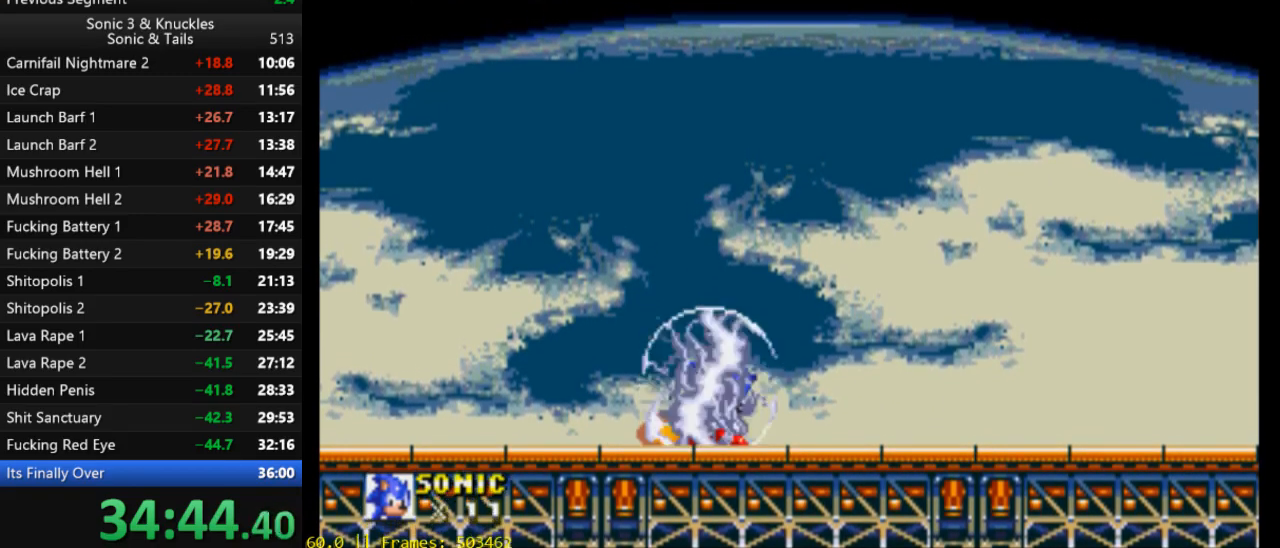
{"buttons": [], "events": [[133, "DPAD_DOWN", "up"], [167, "DPAD_DOWN", "down"], [267, "DPAD_DOWN", "up"], [333, "DPAD_DOWN", "down"], [467, "DPAD_DOWN", "up"]]}
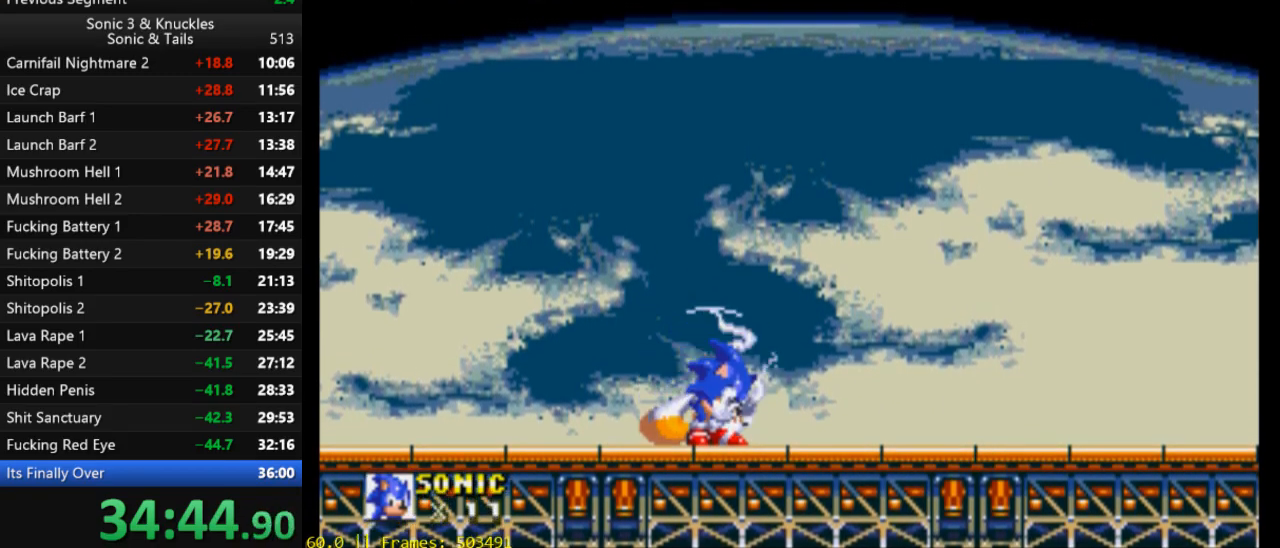
{"buttons": ["DPAD_DOWN"], "events": [[33, "DPAD_DOWN", "down"], [100, "DPAD_DOWN", "up"], [167, "DPAD_DOWN", "down"], [300, "DPAD_DOWN", "up"], [367, "DPAD_DOWN", "down"], [467, "DPAD_DOWN", "up"], [500, "DPAD_DOWN", "down"]]}
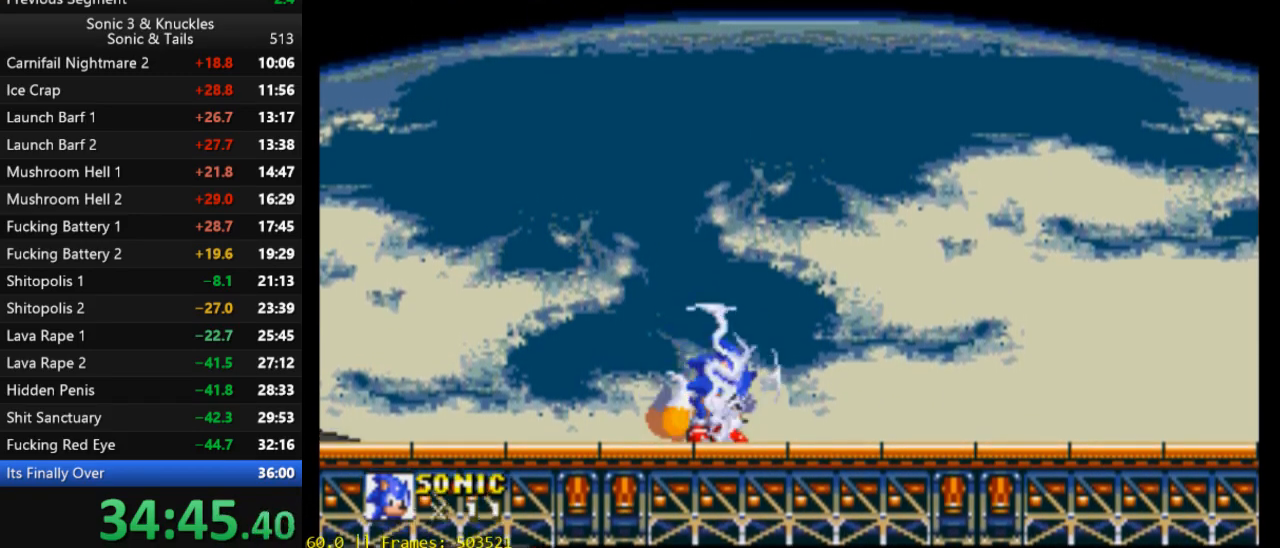
{"buttons": [], "events": [[100, "DPAD_DOWN", "up"], [167, "DPAD_DOWN", "down"], [267, "DPAD_DOWN", "up"], [333, "DPAD_DOWN", "down"], [433, "DPAD_DOWN", "up"]]}
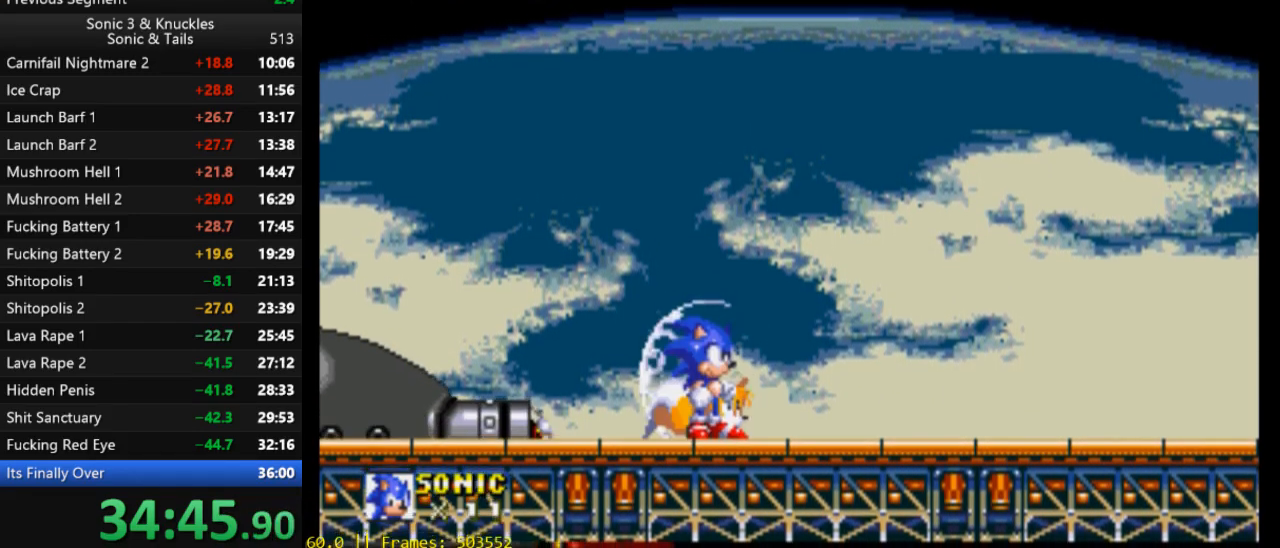
{"buttons": [], "events": [[200, "DPAD_RIGHT", "down"], [333, "DPAD_RIGHT", "up"]]}
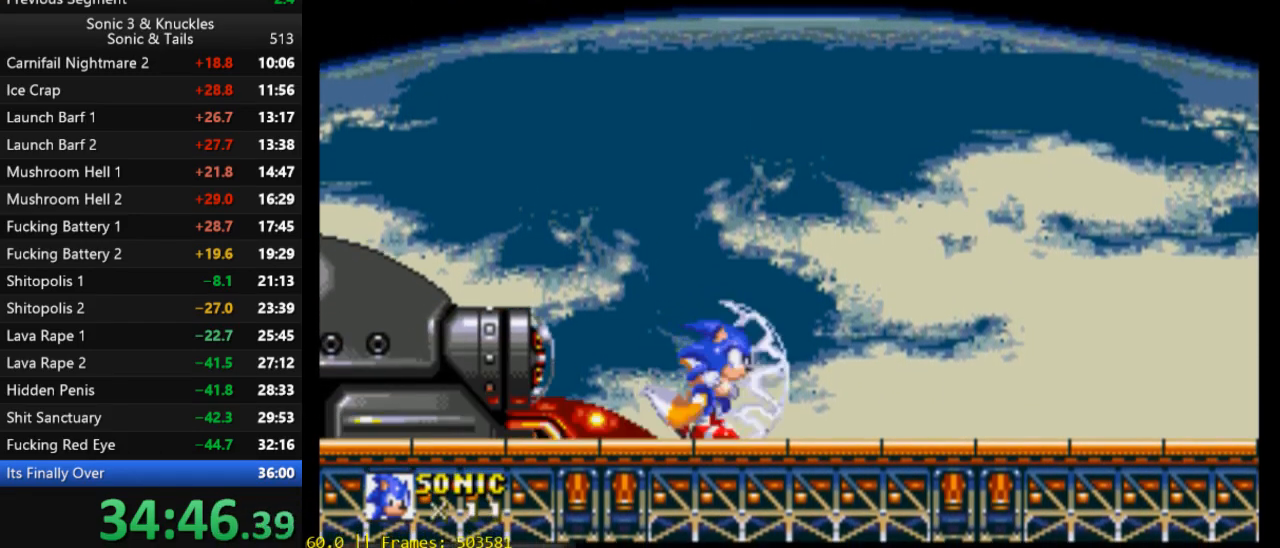
{"buttons": [], "events": [[33, "DPAD_RIGHT", "down"], [133, "DPAD_RIGHT", "up"], [267, "DPAD_RIGHT", "down"], [433, "DPAD_RIGHT", "up"]]}
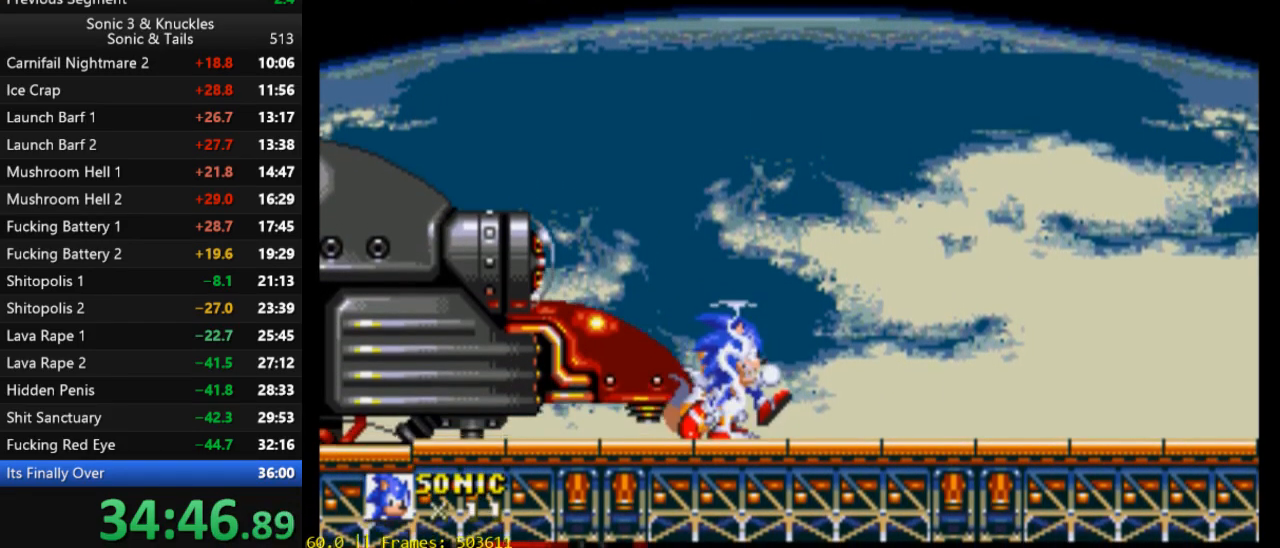
{"buttons": [], "events": [[67, "DPAD_RIGHT", "down"], [267, "DPAD_RIGHT", "up"]]}
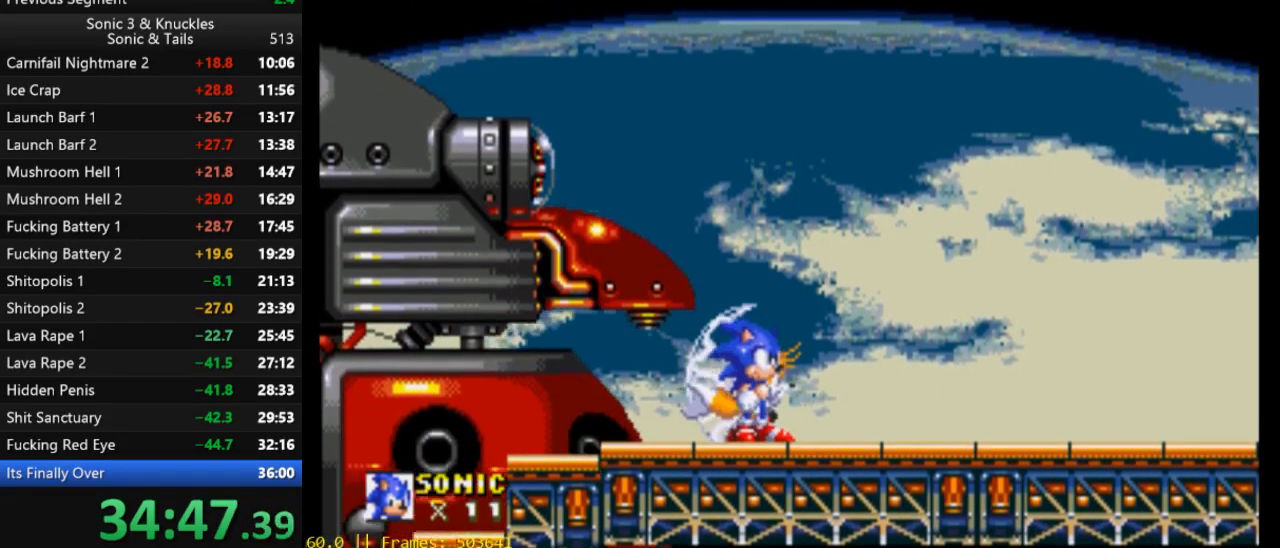
{"buttons": [], "events": []}
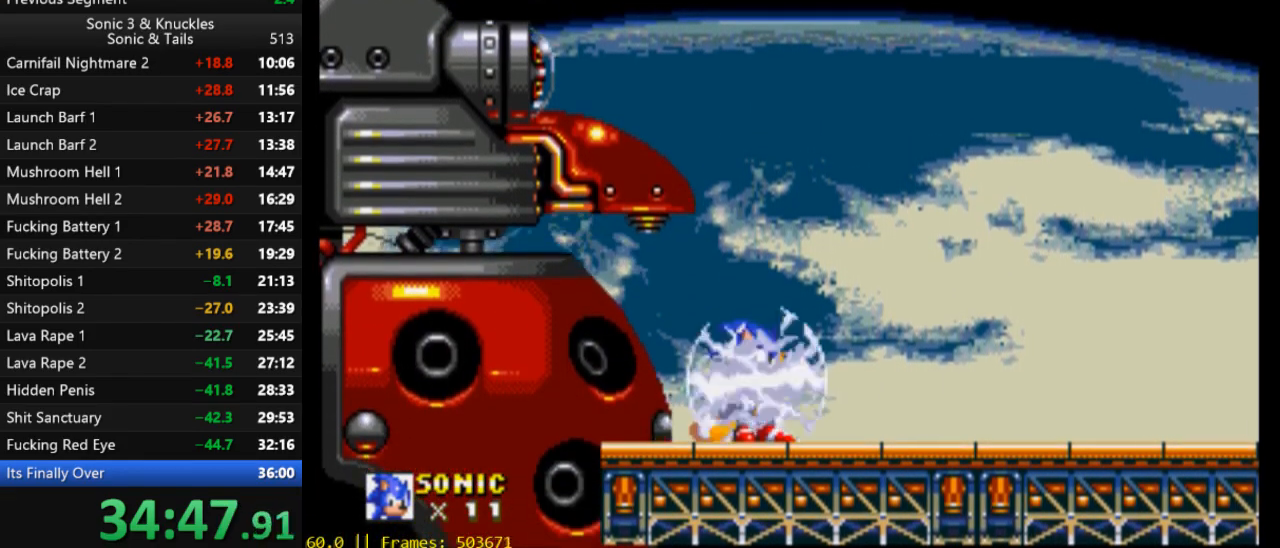
{"buttons": ["X"], "events": [[400, "X", "down"]]}
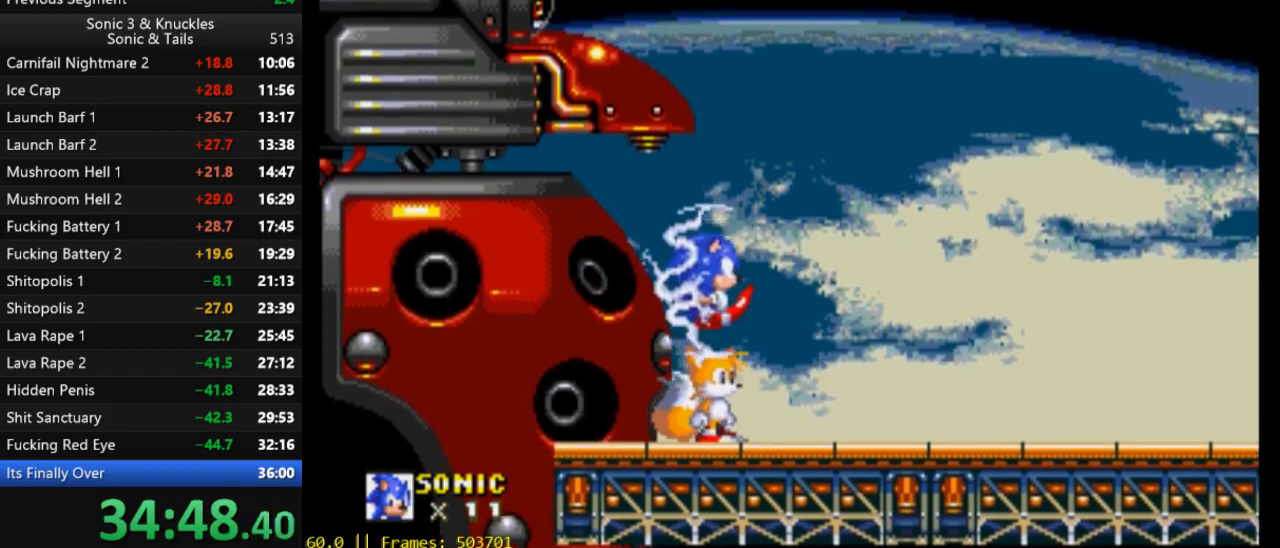
{"buttons": ["DPAD_DOWN"], "events": [[133, "X", "up"], [300, "DPAD_DOWN", "down"]]}
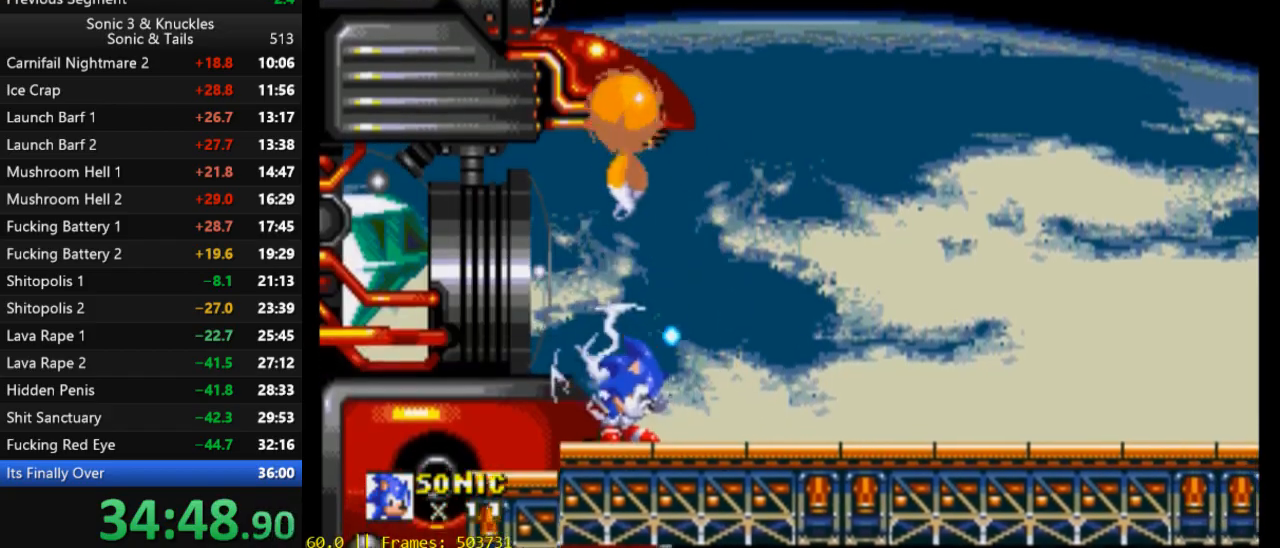
{"buttons": ["DPAD_DOWN"], "events": [[100, "X", "down"], [167, "X", "up"]]}
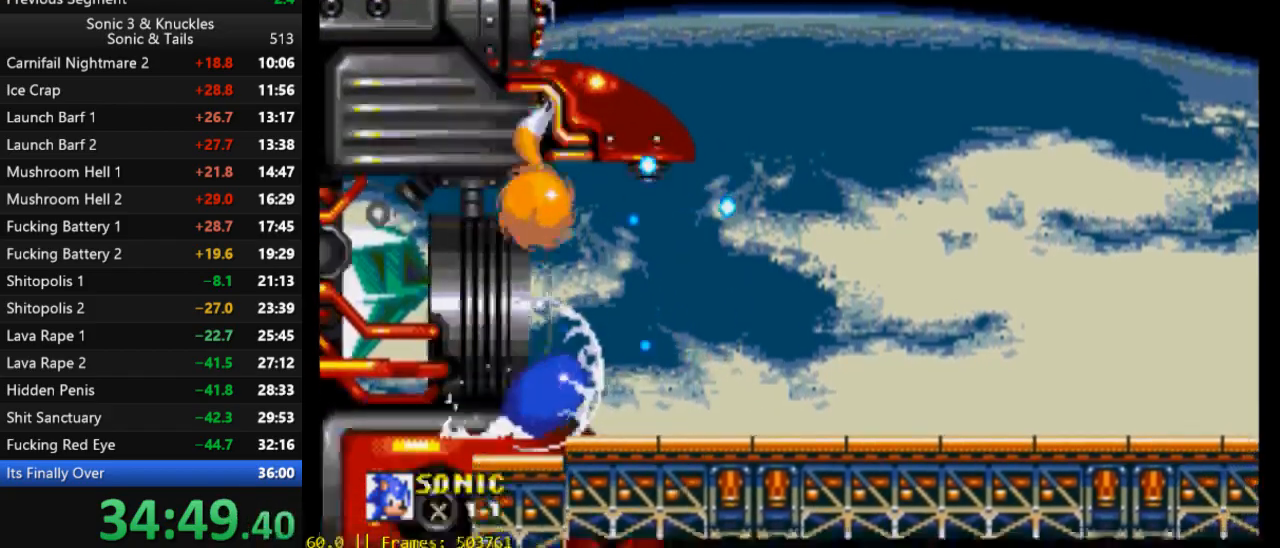
{"buttons": ["DPAD_DOWN"], "events": []}
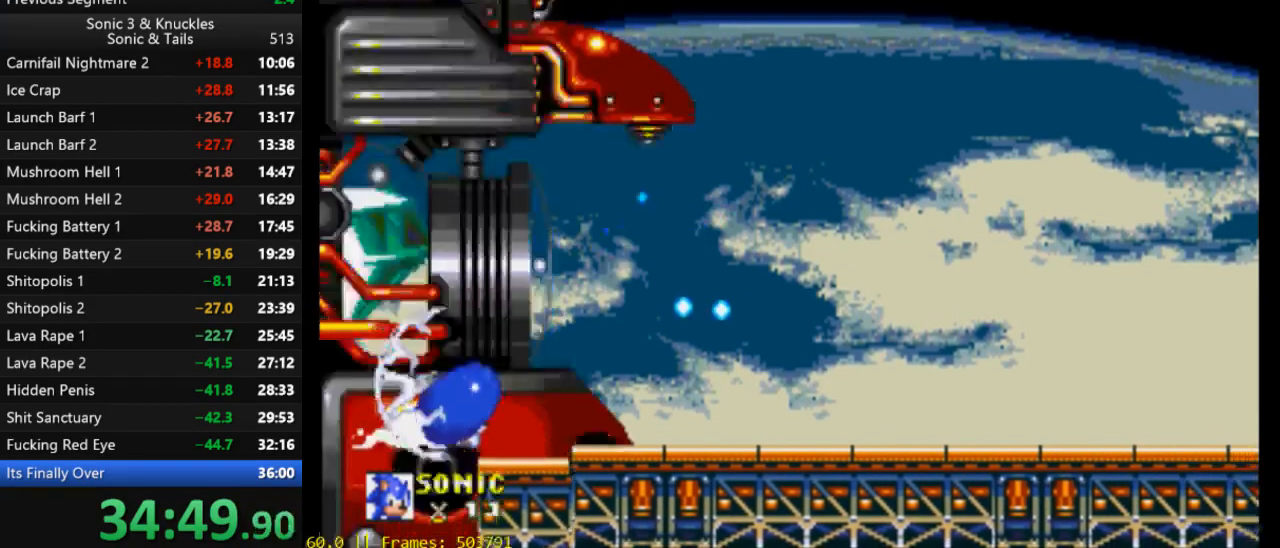
{"buttons": ["DPAD_DOWN"], "events": []}
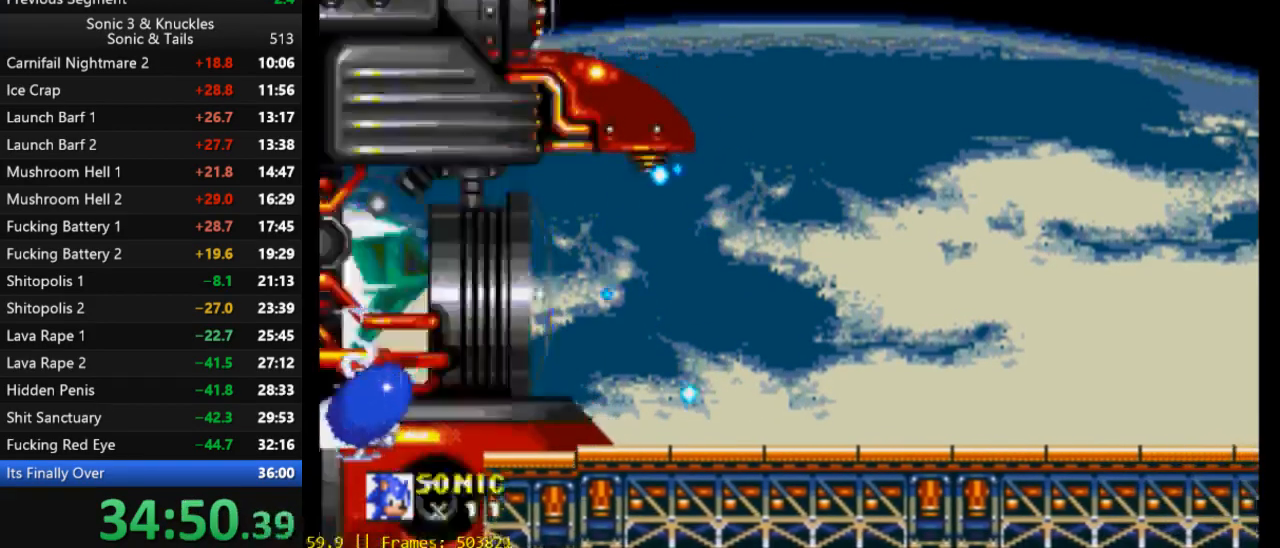
{"buttons": ["DPAD_DOWN"], "events": []}
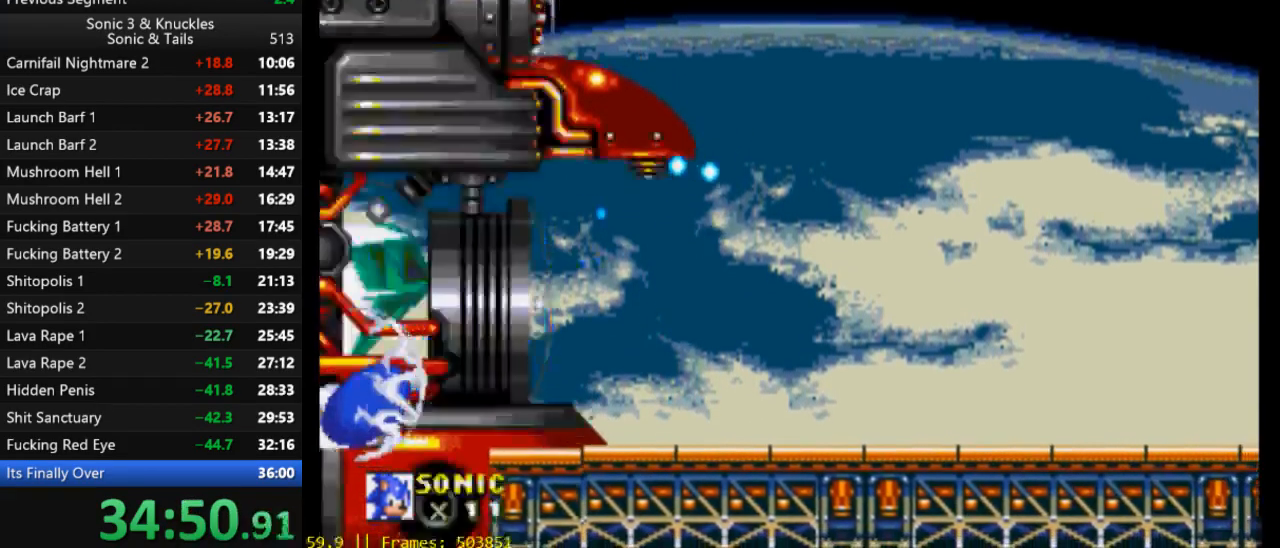
{"buttons": ["DPAD_DOWN"], "events": []}
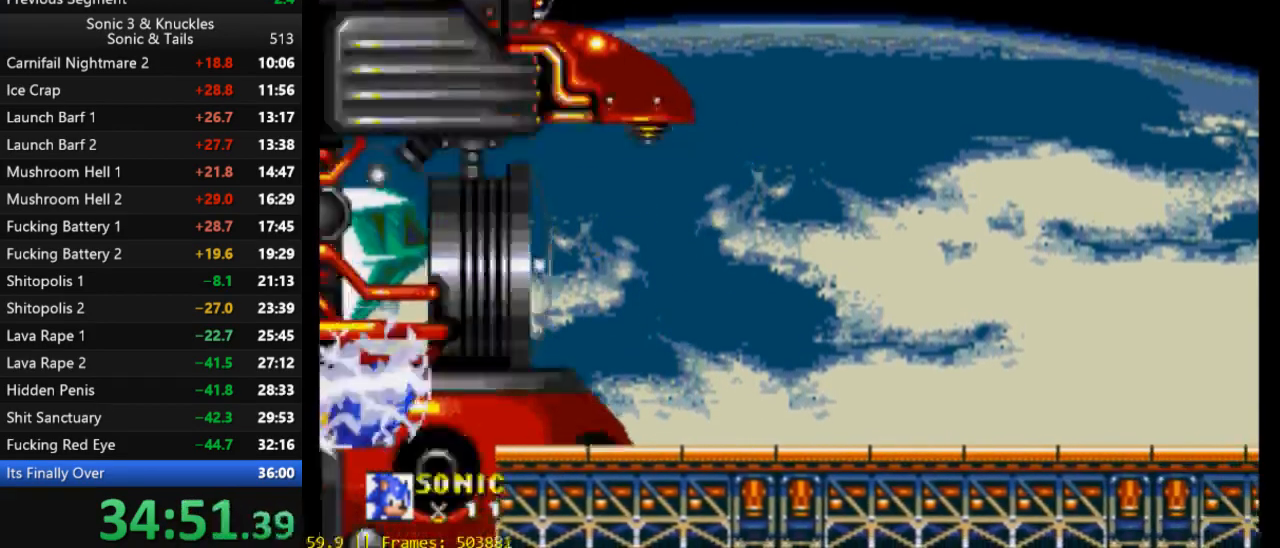
{"buttons": ["DPAD_DOWN"], "events": []}
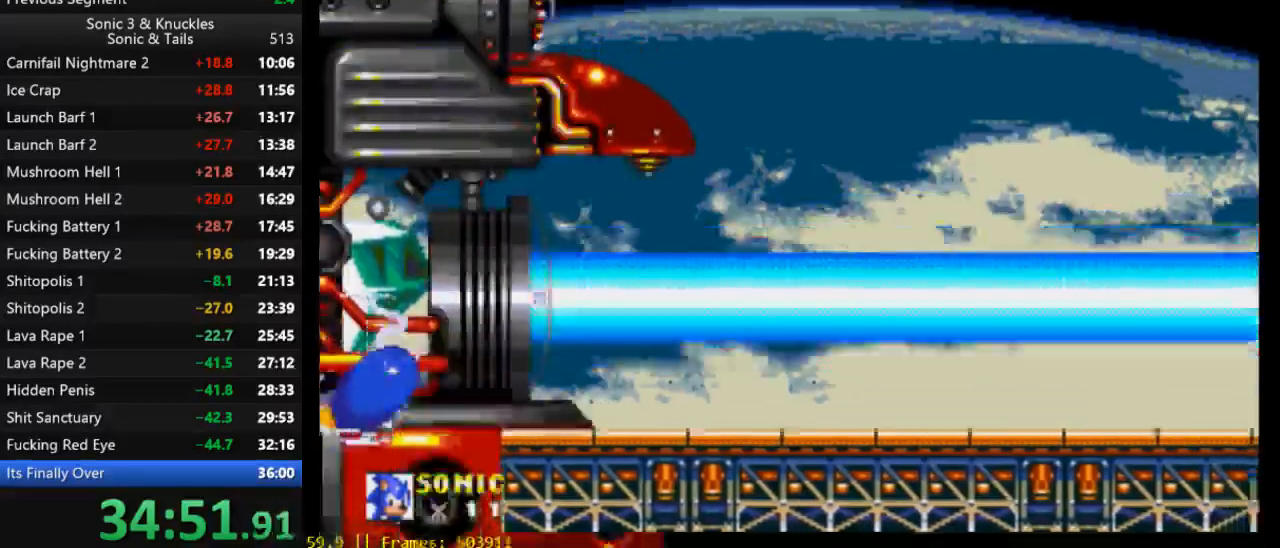
{"buttons": ["DPAD_DOWN"], "events": []}
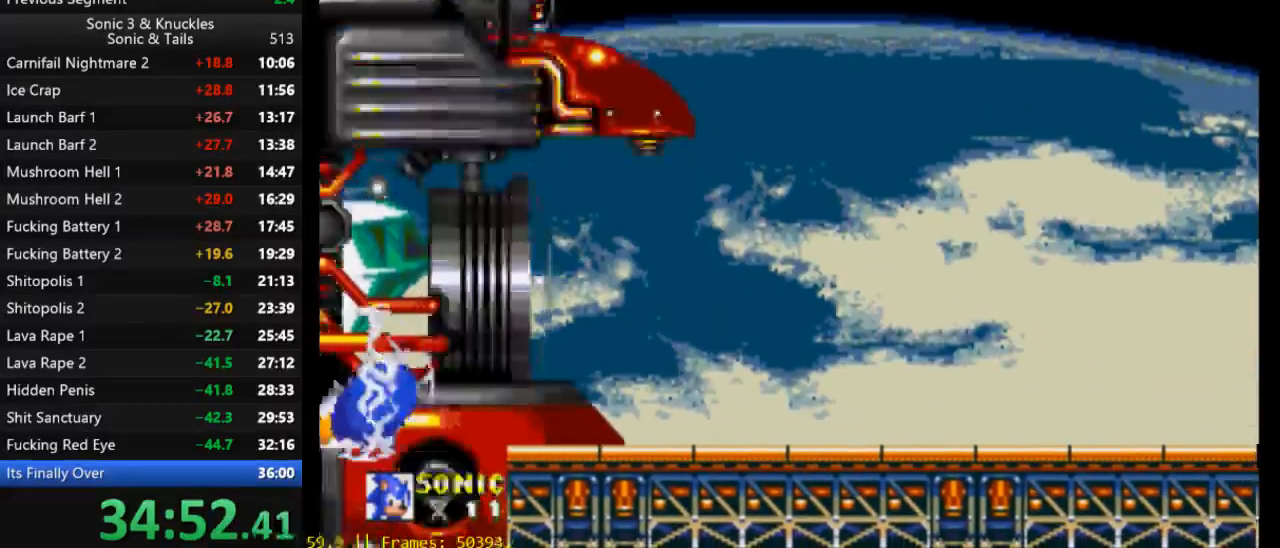
{"buttons": ["DPAD_DOWN"], "events": []}
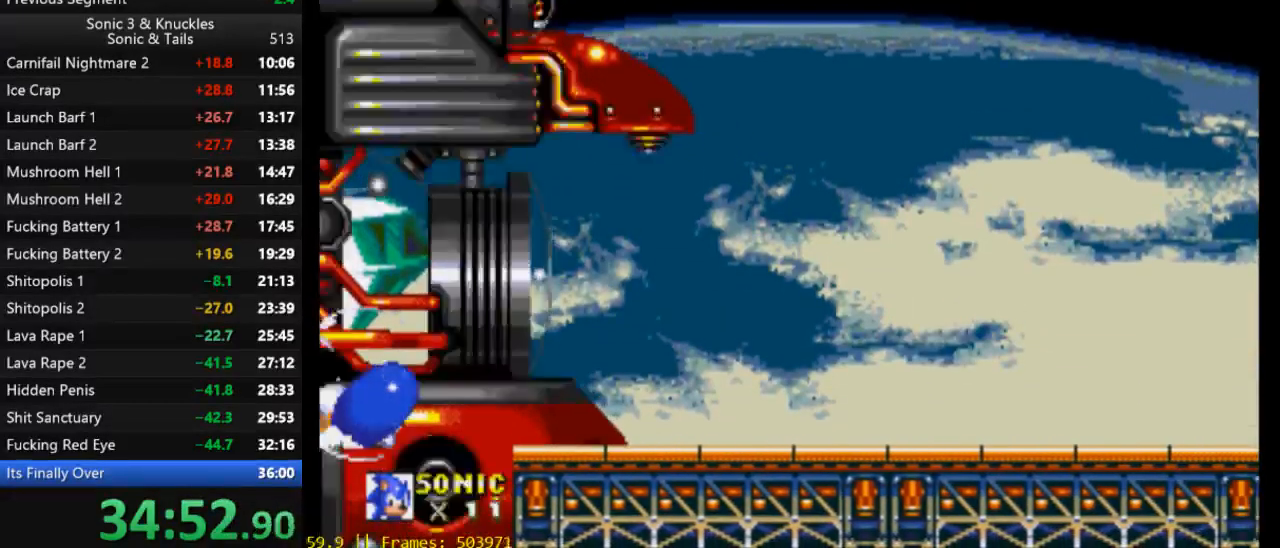
{"buttons": ["DPAD_RIGHT"], "events": [[333, "DPAD_DOWN", "up"], [433, "DPAD_RIGHT", "down"]]}
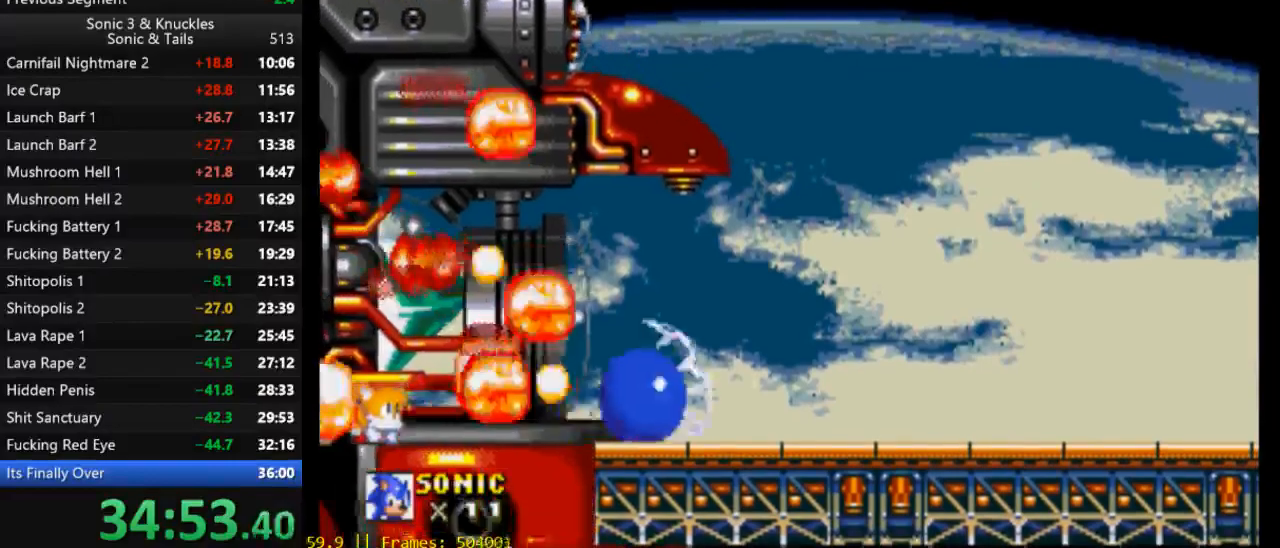
{"buttons": ["DPAD_RIGHT"], "events": []}
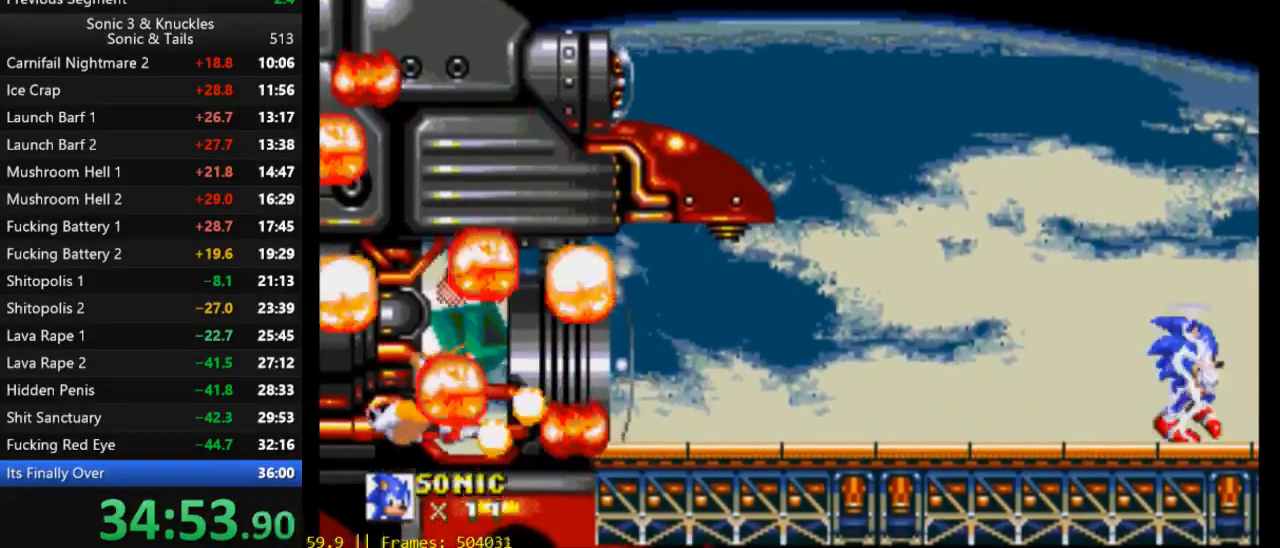
{"buttons": ["DPAD_RIGHT"], "events": []}
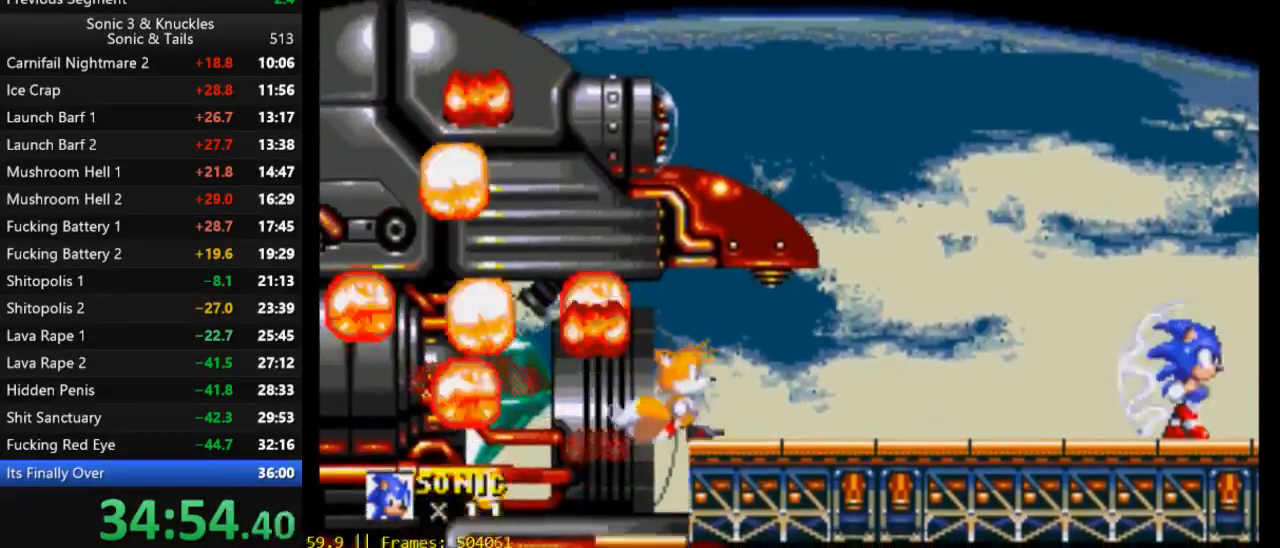
{"buttons": ["DPAD_RIGHT"], "events": []}
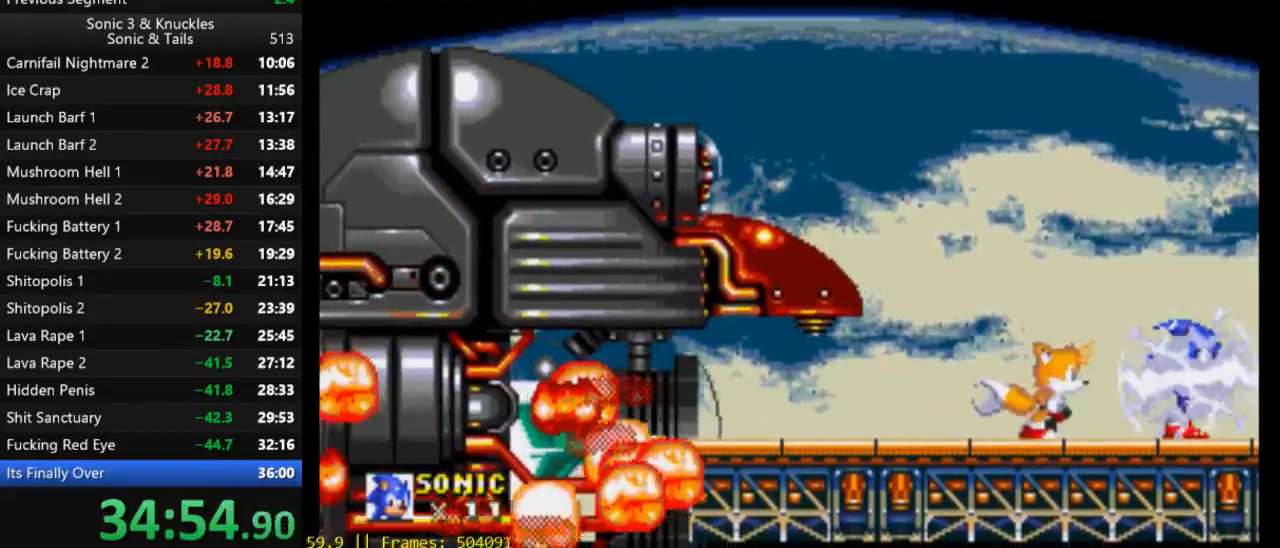
{"buttons": [], "events": [[300, "DPAD_RIGHT", "up"]]}